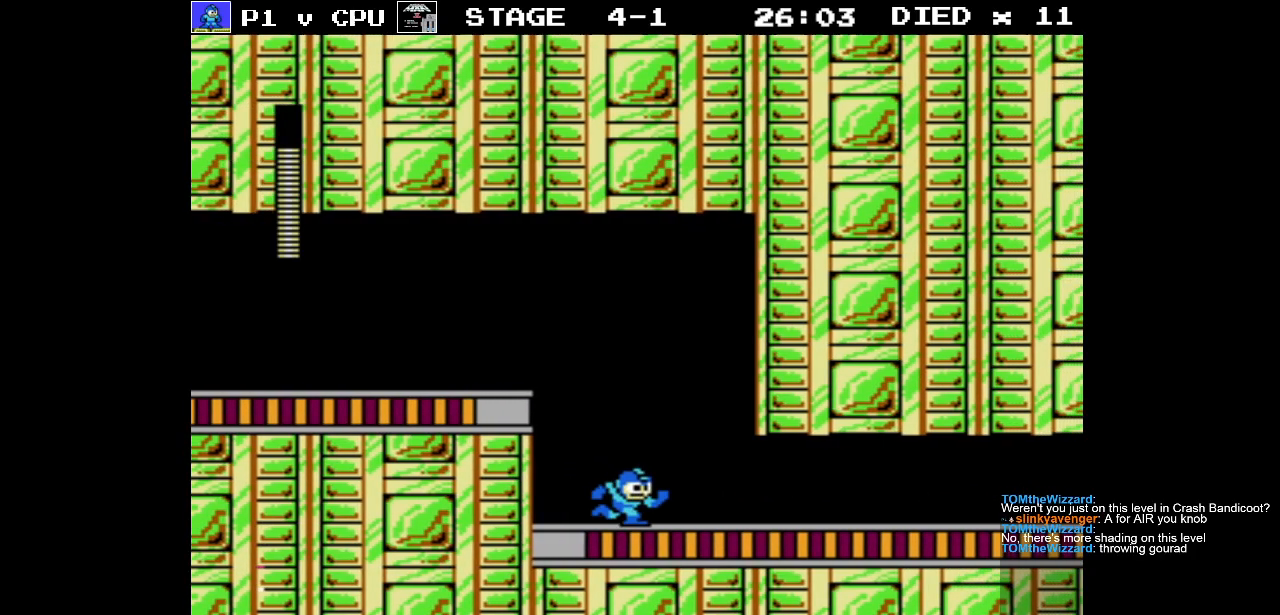
Gameplay with a controller (Nintendo layout); each line is a JSON object with the inputs held at the frame after it. "events" lists button and stick changes between this image and that frame as [ms after this image, input, new state], when the widget could be followed in between. Not read: L3 R3.
{"buttons": ["DPAD_RIGHT"], "events": []}
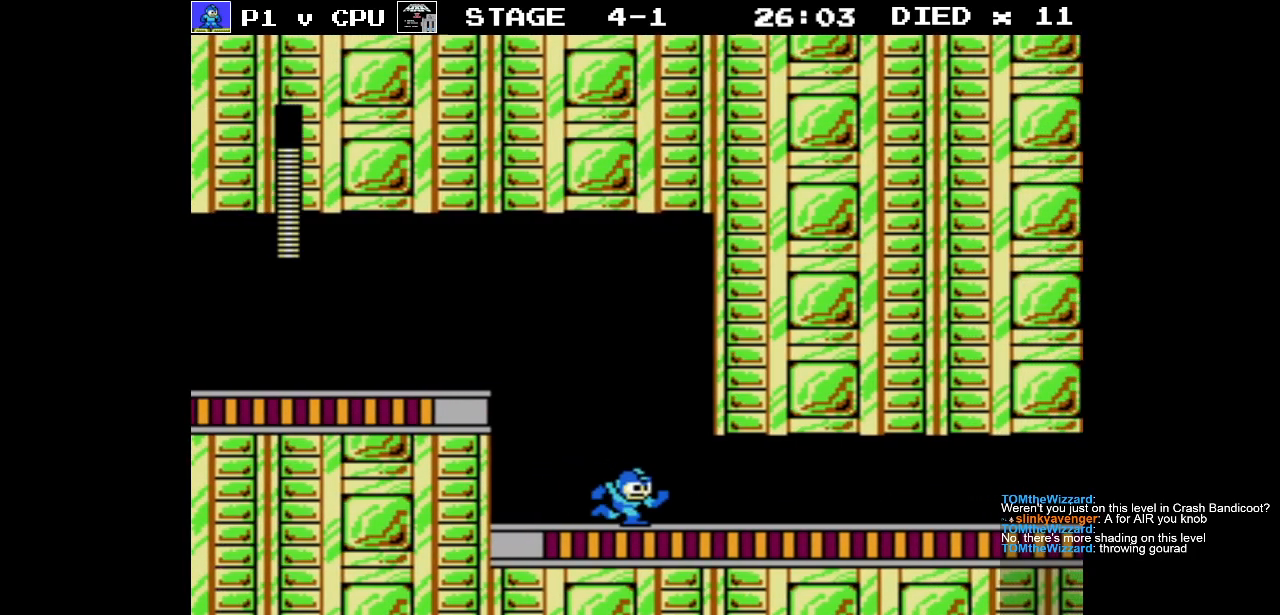
{"buttons": ["DPAD_RIGHT"], "events": []}
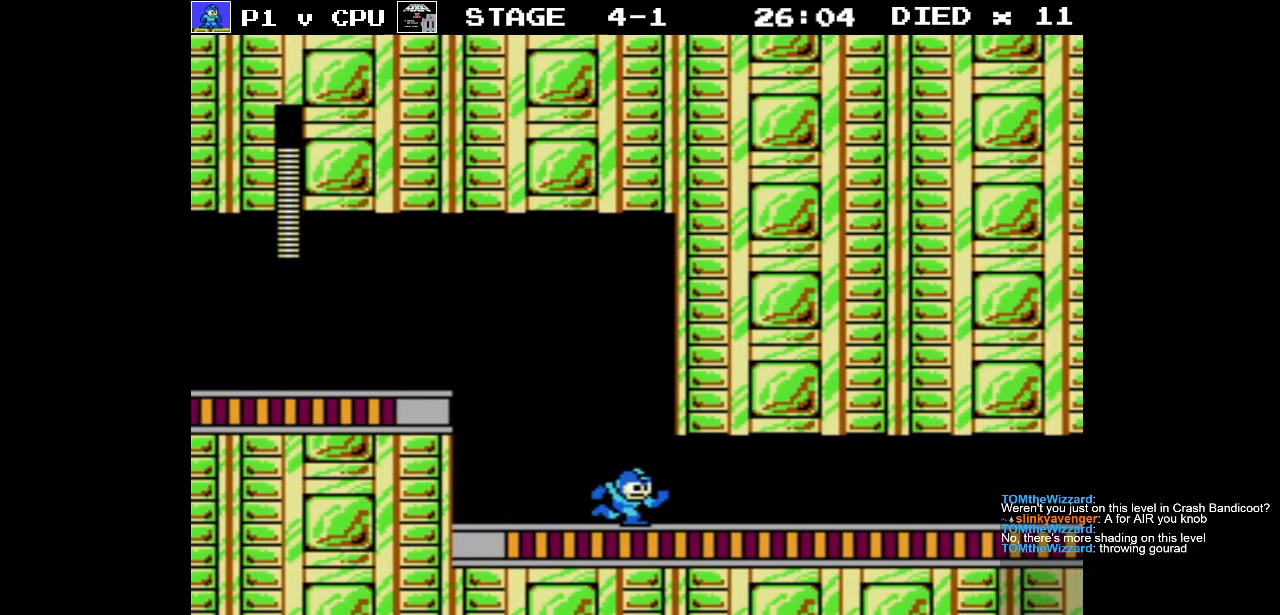
{"buttons": ["DPAD_RIGHT"], "events": [[133, "A", "down"], [183, "A", "up"]]}
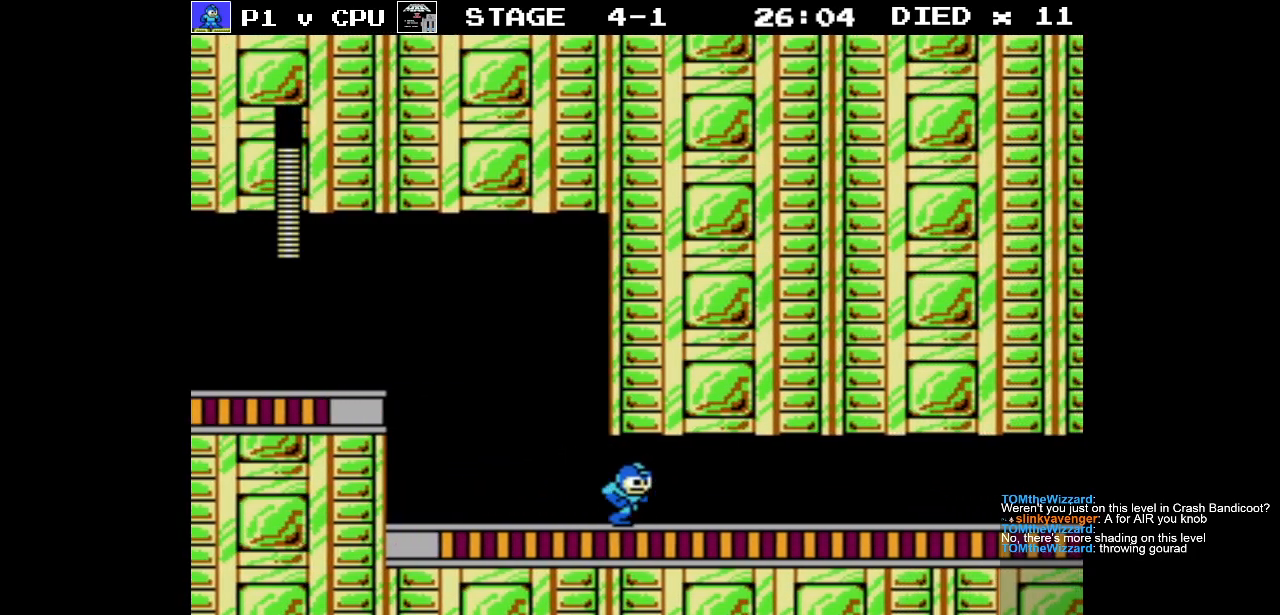
{"buttons": ["A", "DPAD_RIGHT"], "events": [[33, "A", "down"], [117, "A", "up"], [233, "A", "down"], [333, "A", "up"], [450, "A", "down"]]}
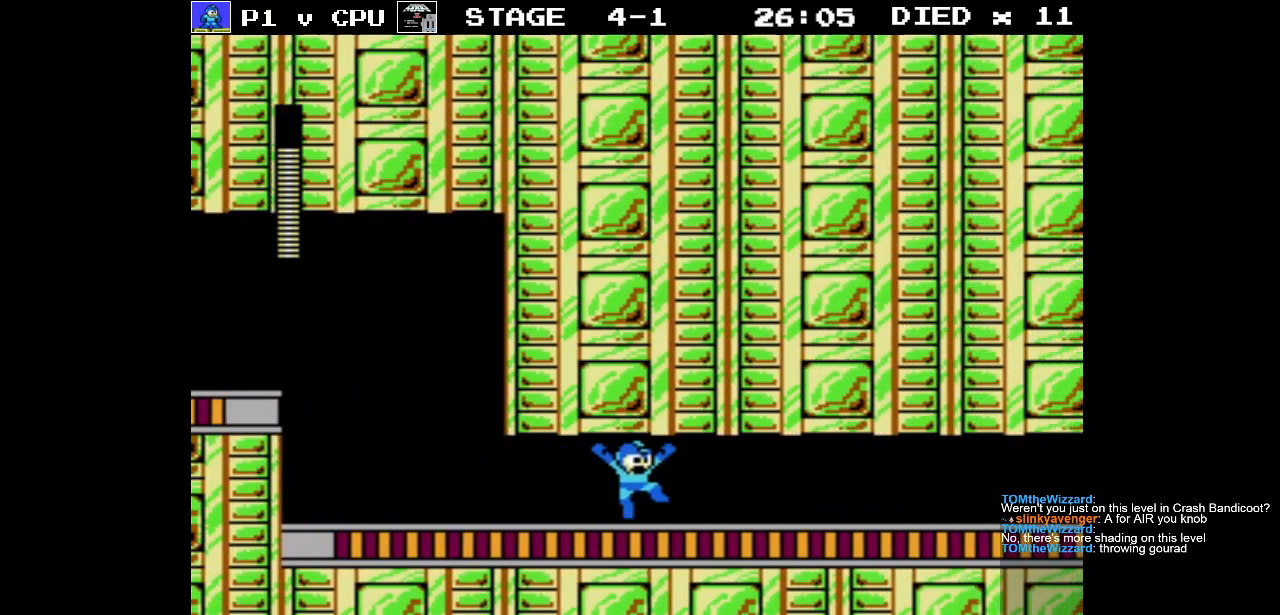
{"buttons": ["DPAD_RIGHT"], "events": [[50, "A", "up"], [150, "A", "down"], [250, "A", "up"], [333, "A", "down"], [433, "A", "up"]]}
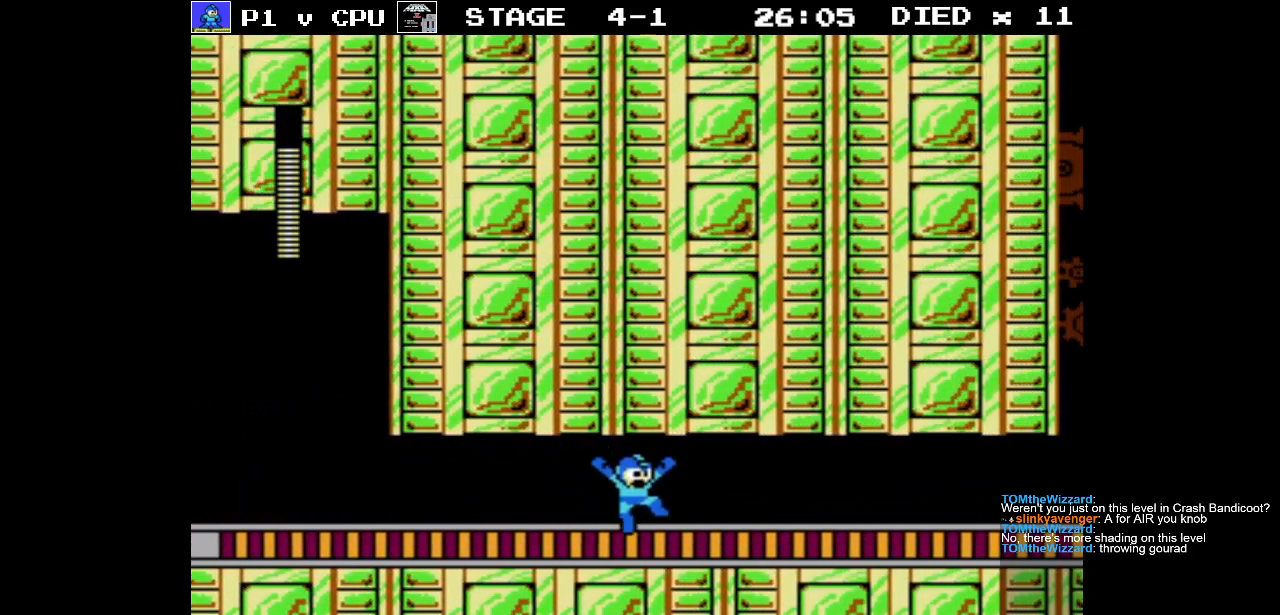
{"buttons": ["A", "DPAD_RIGHT"], "events": [[33, "A", "down"], [150, "A", "up"], [250, "A", "down"], [350, "A", "up"], [450, "A", "down"]]}
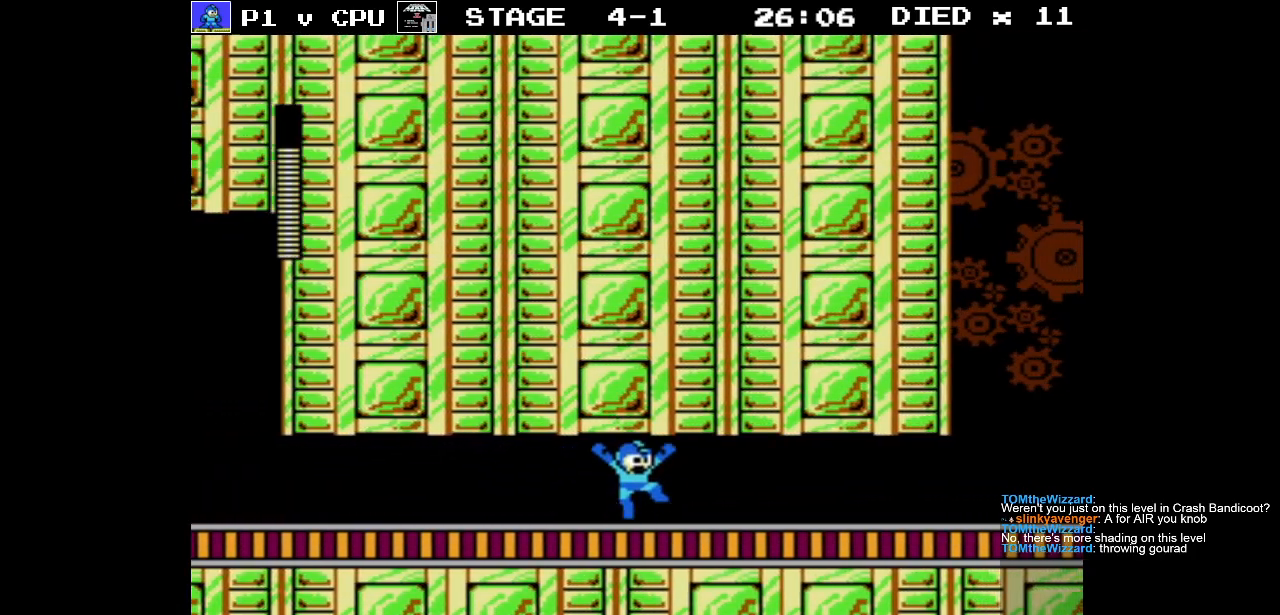
{"buttons": ["DPAD_RIGHT"], "events": [[67, "A", "up"], [133, "A", "down"], [267, "A", "up"], [350, "A", "down"], [483, "A", "up"]]}
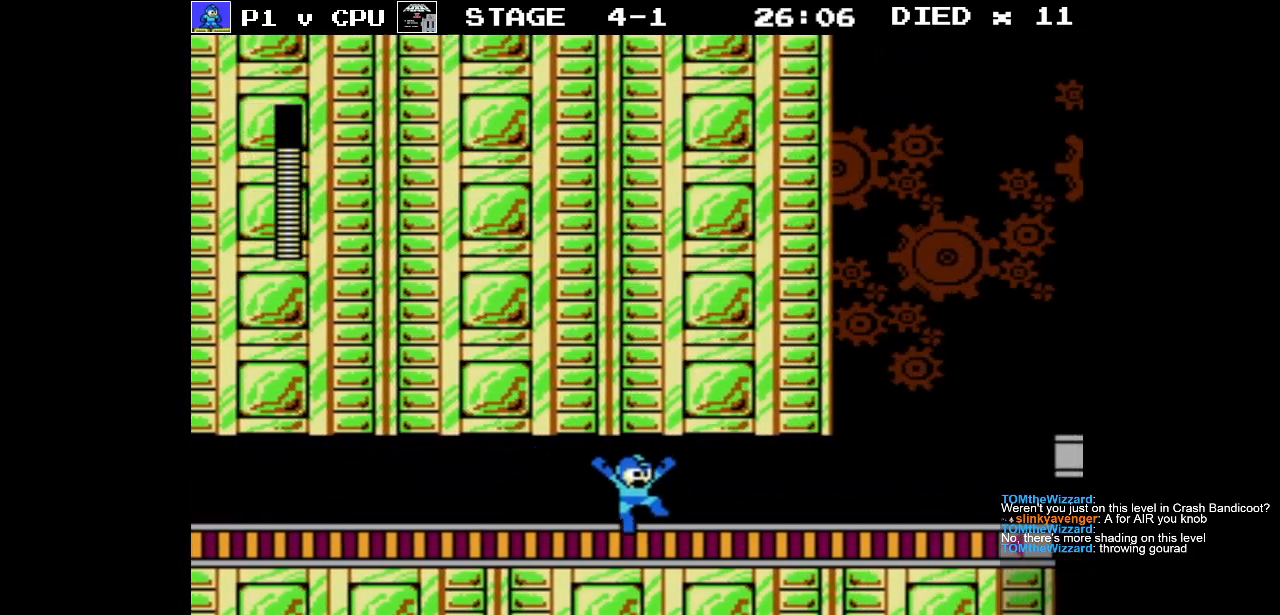
{"buttons": ["A", "DPAD_RIGHT"], "events": [[50, "A", "down"], [183, "A", "up"], [250, "A", "down"], [383, "A", "up"], [450, "A", "down"]]}
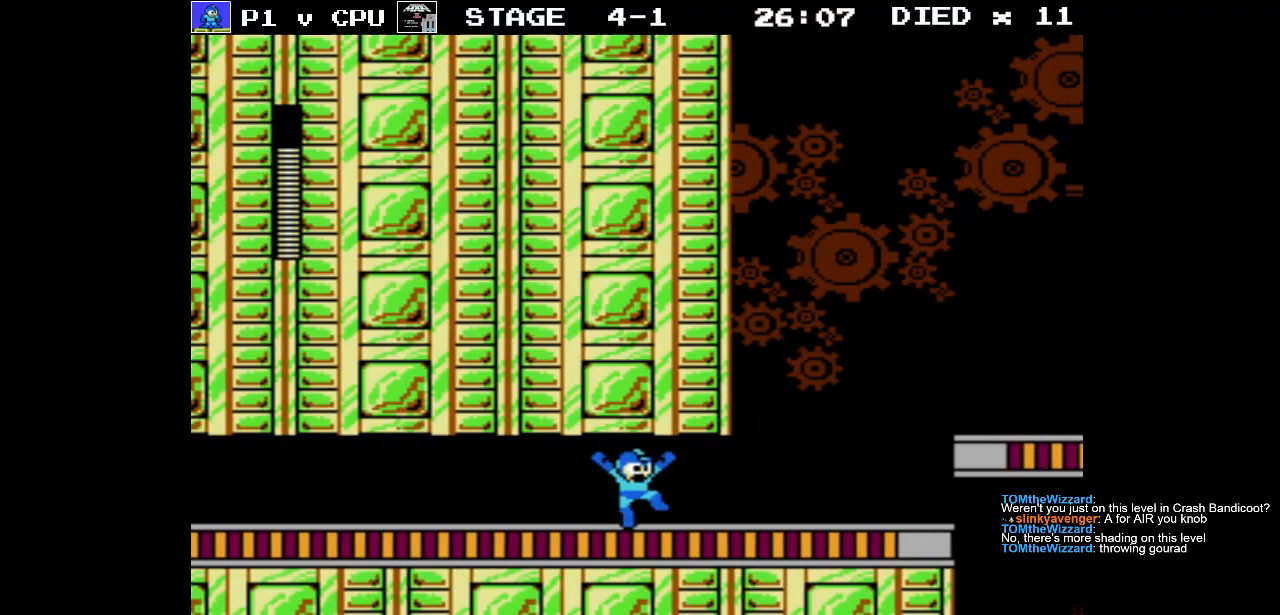
{"buttons": ["DPAD_RIGHT"], "events": [[83, "A", "up"], [150, "A", "down"], [250, "A", "up"], [350, "A", "down"], [467, "A", "up"]]}
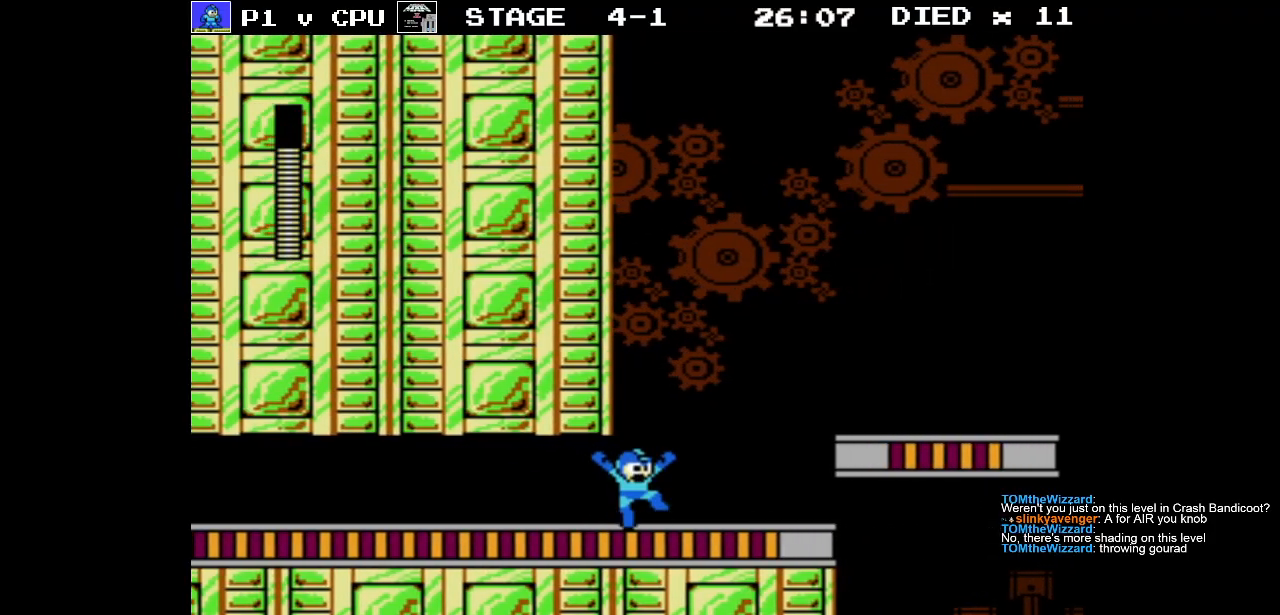
{"buttons": ["A", "DPAD_RIGHT"], "events": [[300, "A", "down"]]}
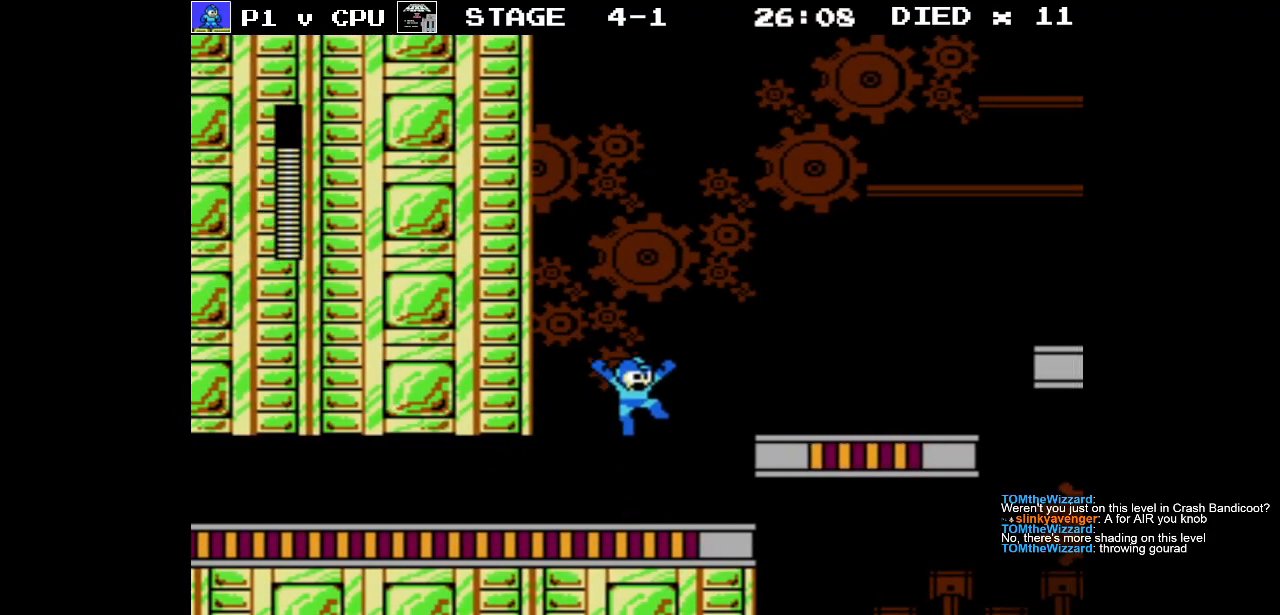
{"buttons": ["DPAD_RIGHT"], "events": [[400, "A", "up"]]}
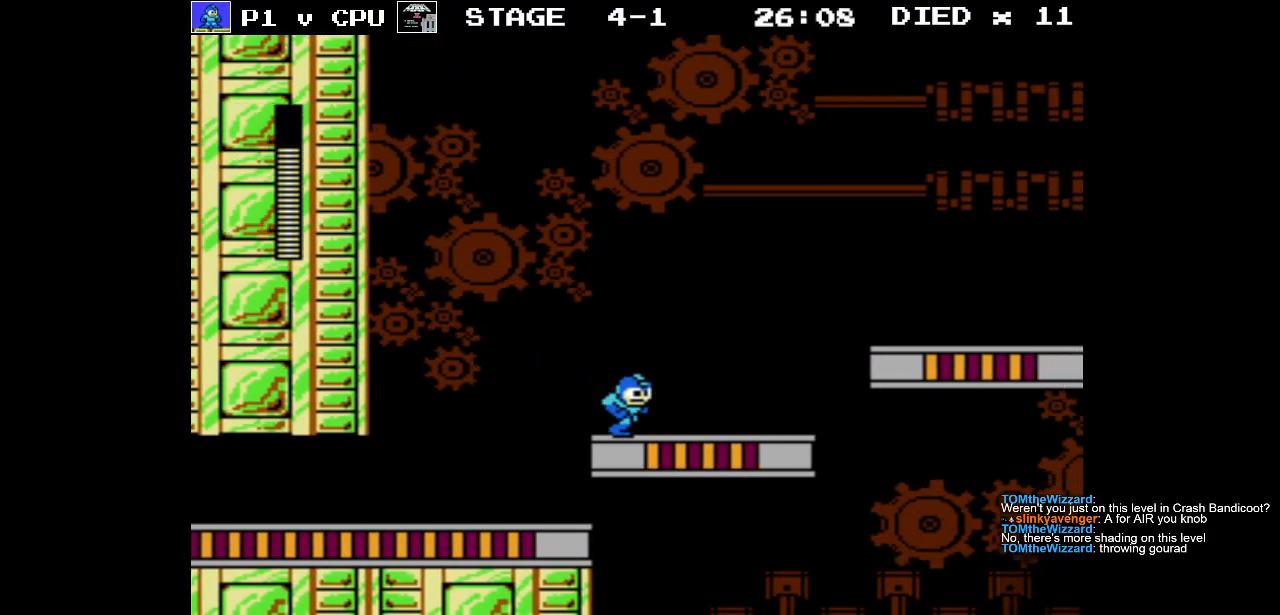
{"buttons": ["A", "DPAD_RIGHT"], "events": [[250, "A", "down"]]}
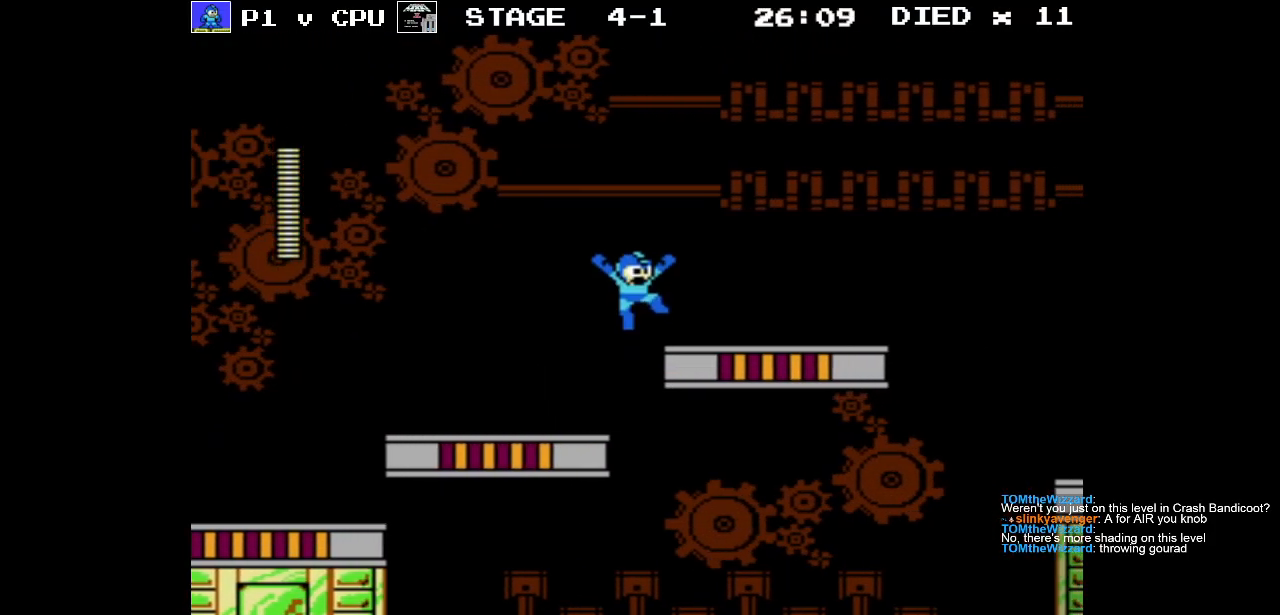
{"buttons": ["DPAD_RIGHT"], "events": [[33, "A", "up"]]}
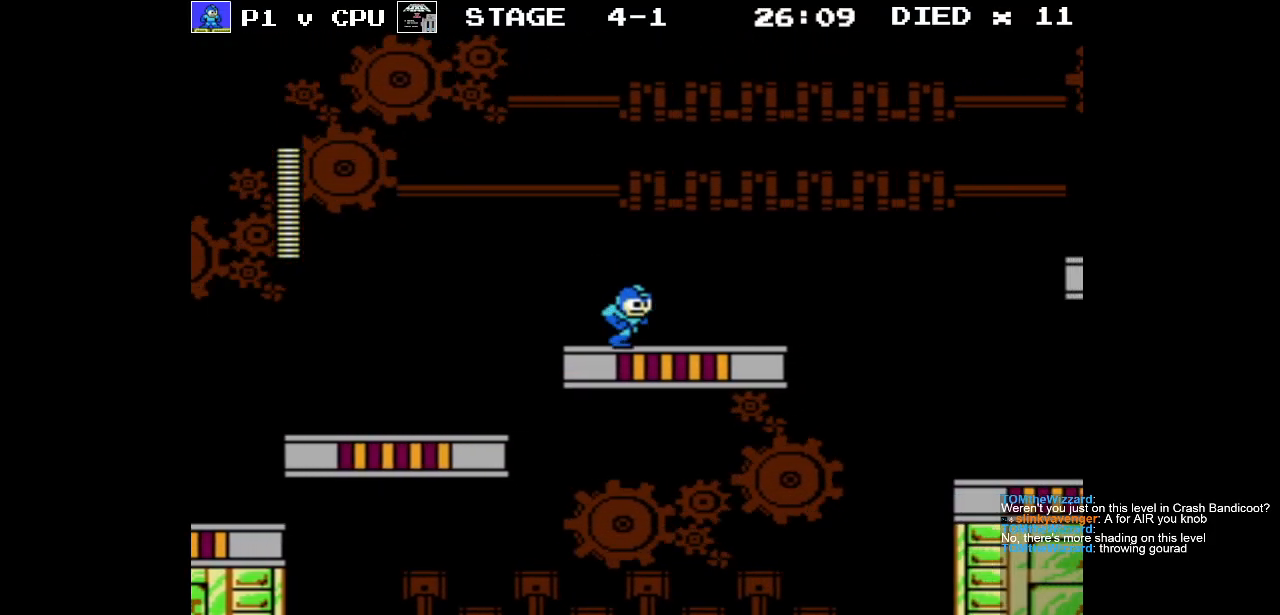
{"buttons": ["DPAD_RIGHT"], "events": []}
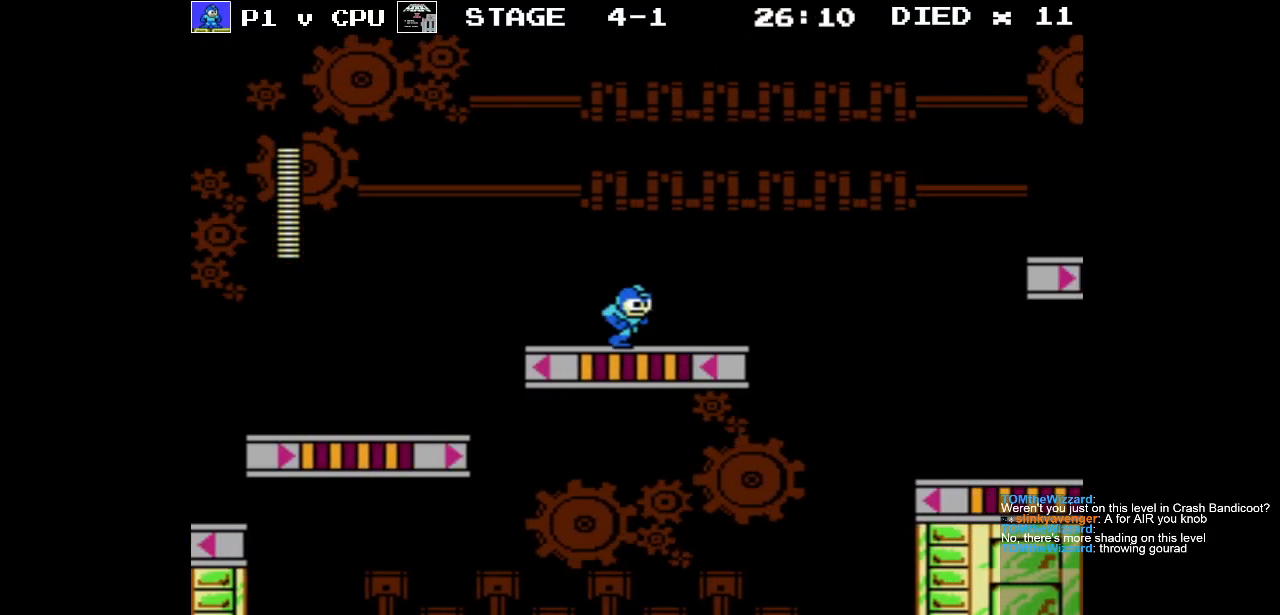
{"buttons": ["DPAD_RIGHT"], "events": []}
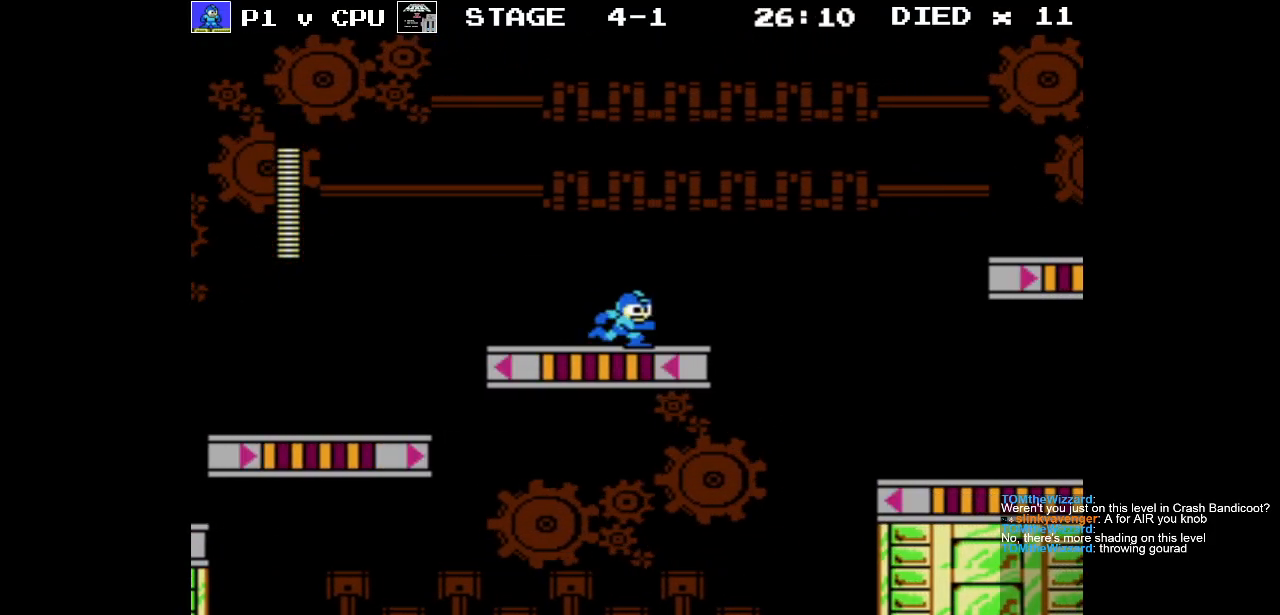
{"buttons": ["DPAD_RIGHT"], "events": []}
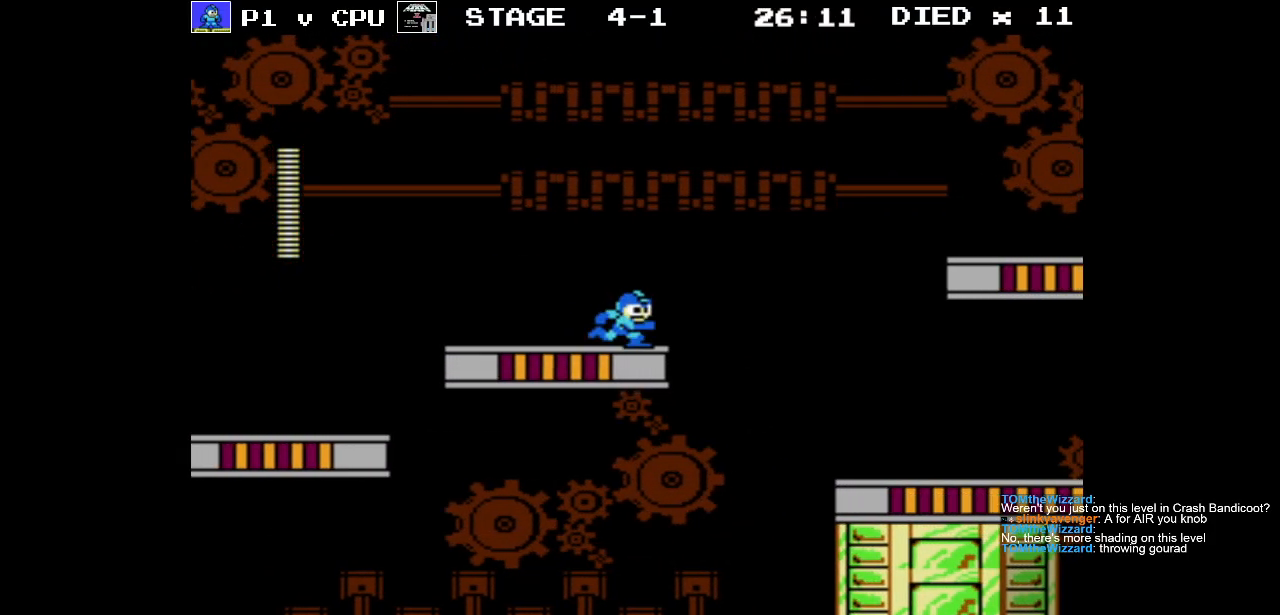
{"buttons": ["A", "DPAD_RIGHT"], "events": [[233, "A", "down"]]}
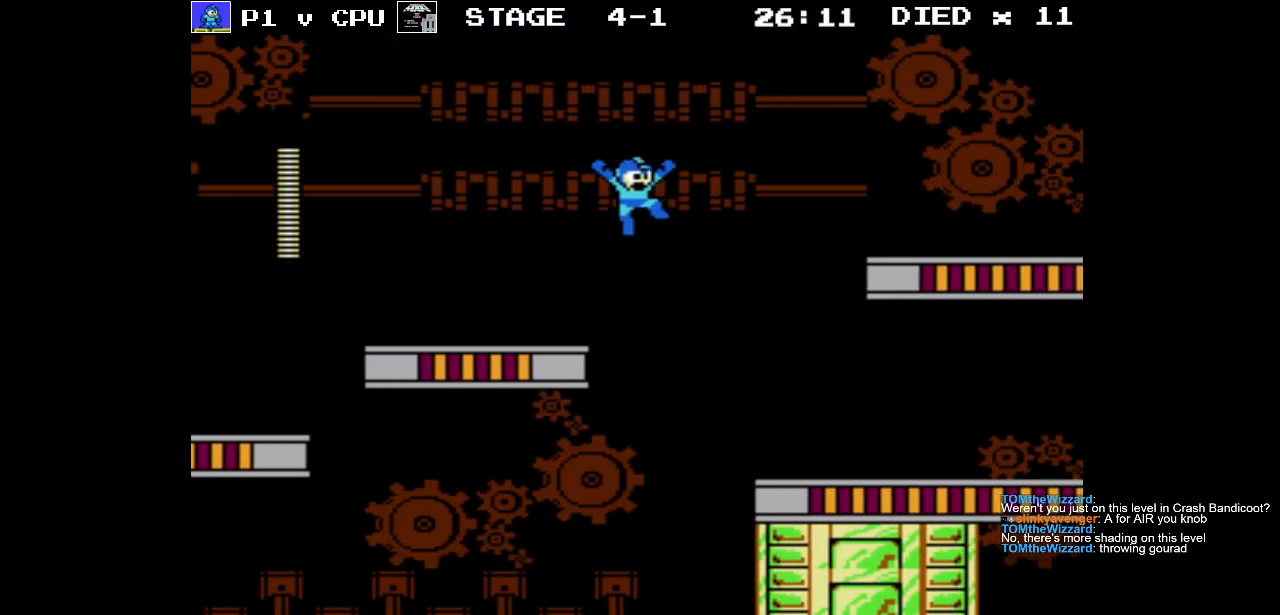
{"buttons": ["DPAD_RIGHT"], "events": [[400, "A", "up"]]}
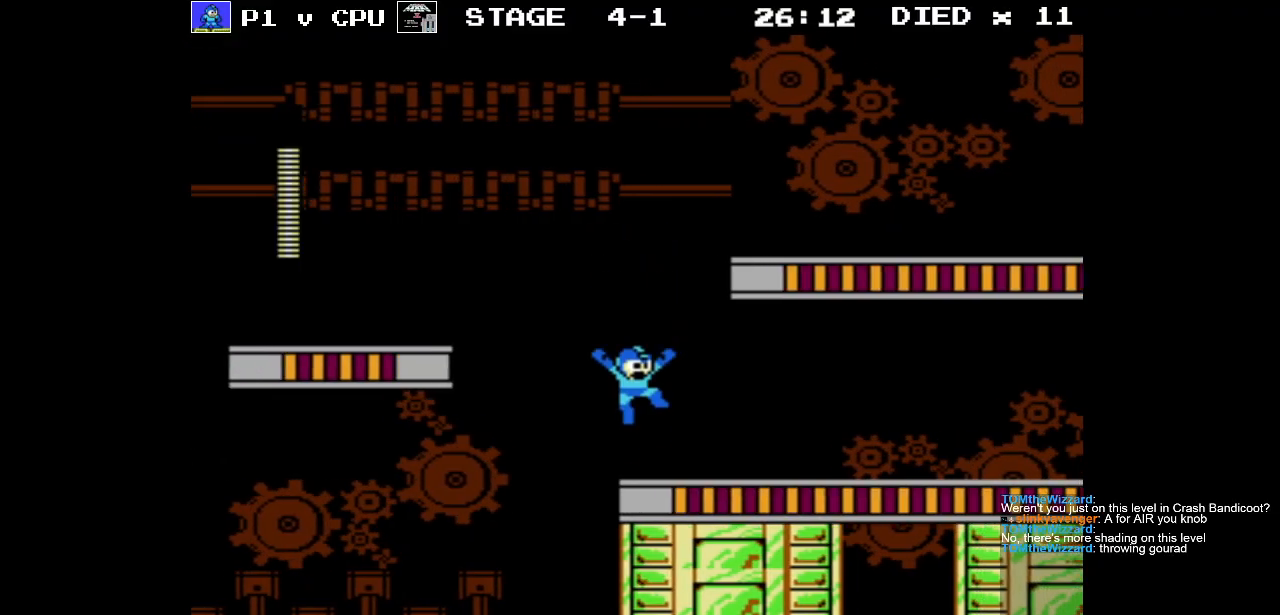
{"buttons": ["DPAD_RIGHT"], "events": [[367, "A", "down"], [433, "A", "up"]]}
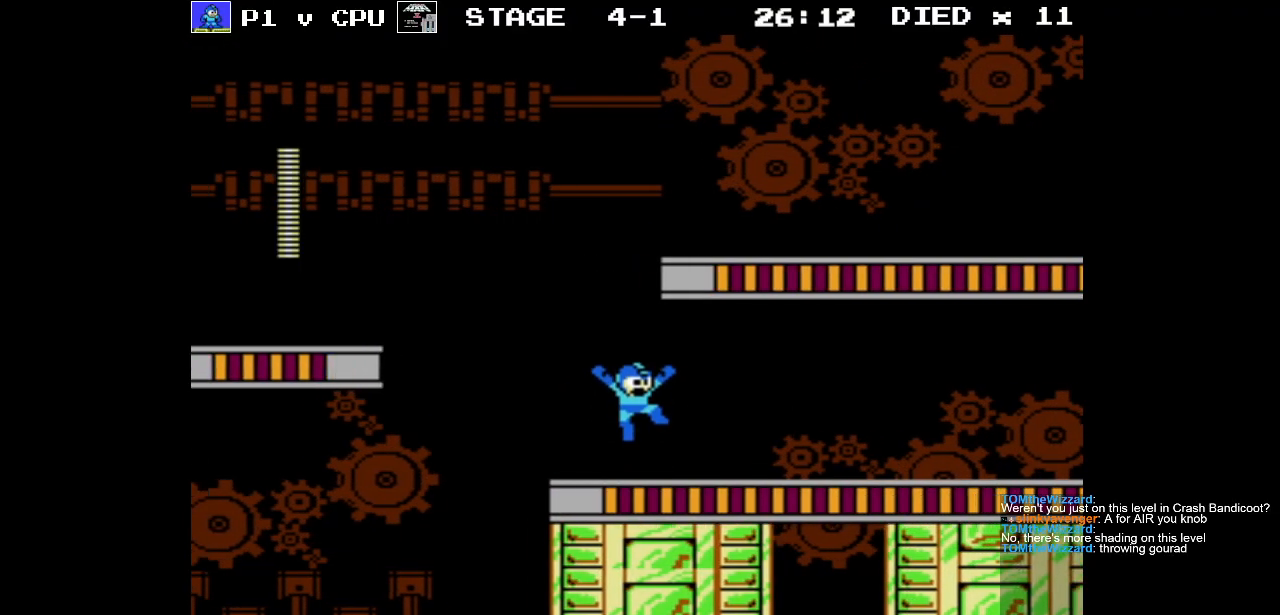
{"buttons": ["DPAD_RIGHT"], "events": [[333, "A", "down"], [400, "A", "up"]]}
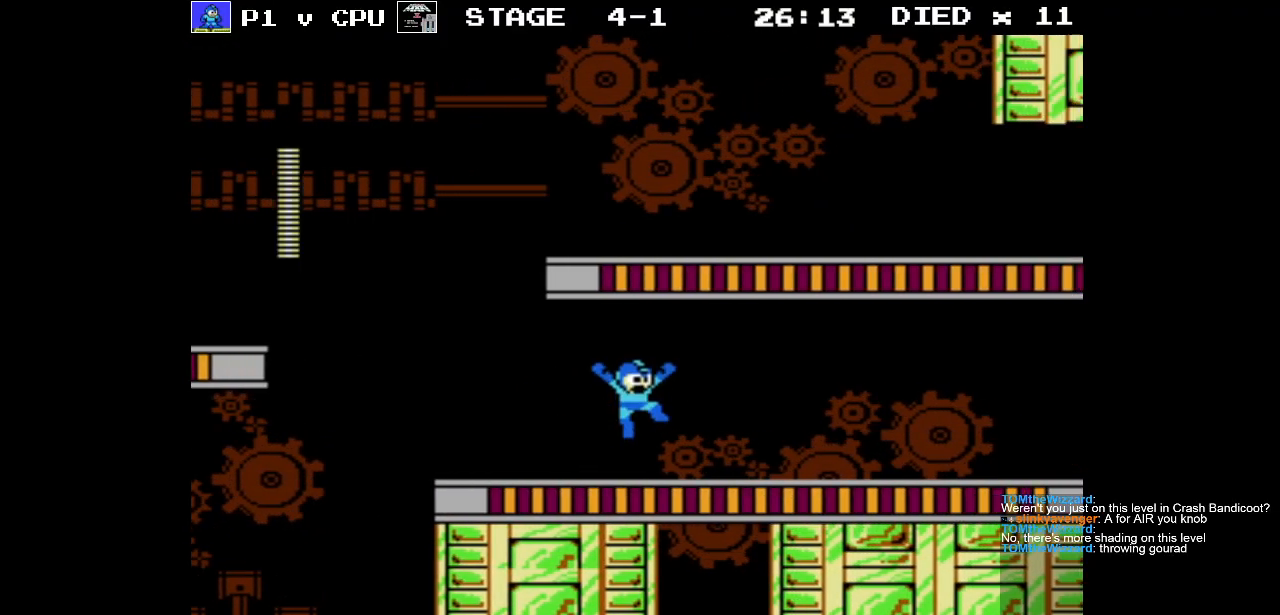
{"buttons": ["DPAD_RIGHT"], "events": [[267, "A", "down"], [333, "A", "up"]]}
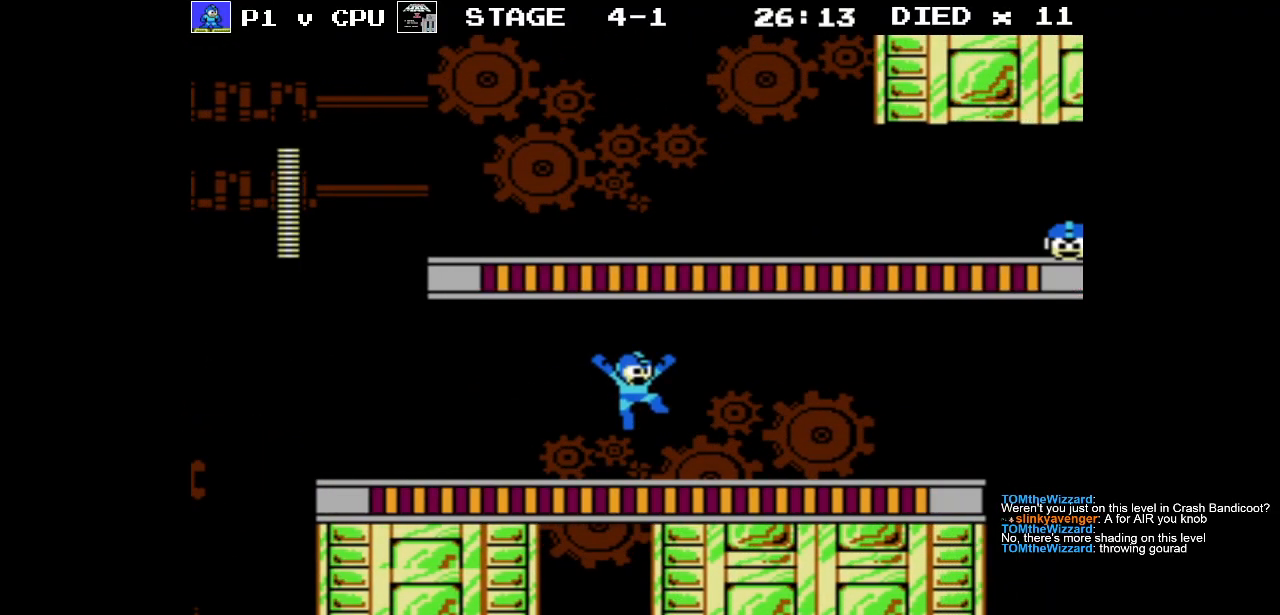
{"buttons": ["DPAD_RIGHT"], "events": [[183, "A", "down"], [283, "A", "up"]]}
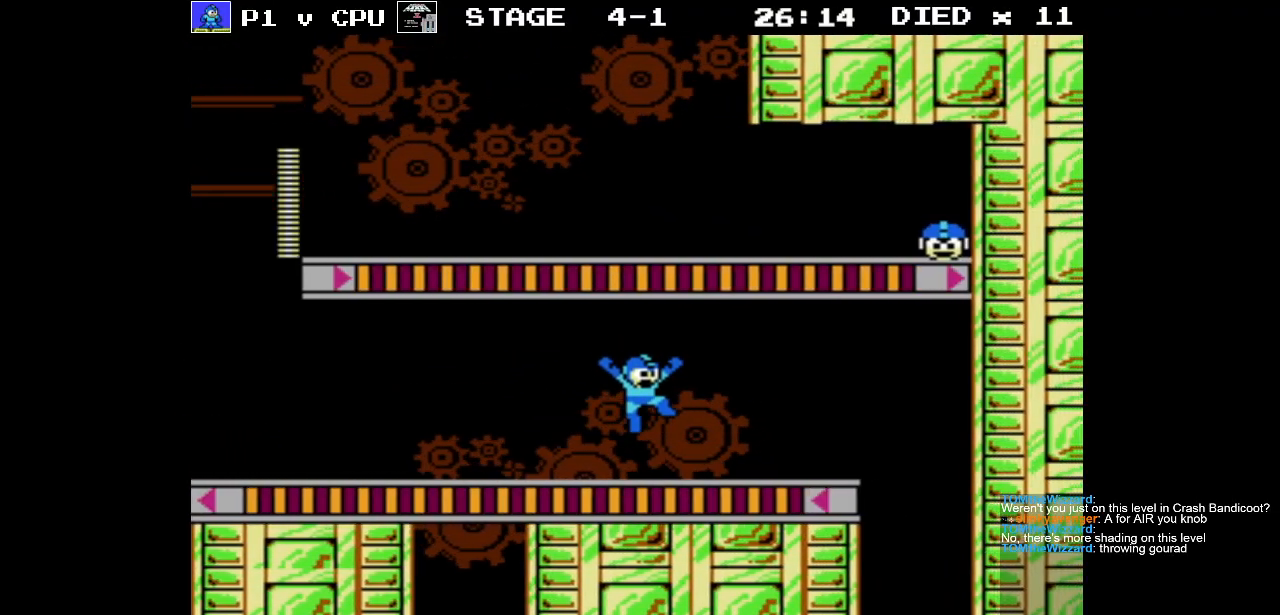
{"buttons": [], "events": [[250, "DPAD_RIGHT", "up"]]}
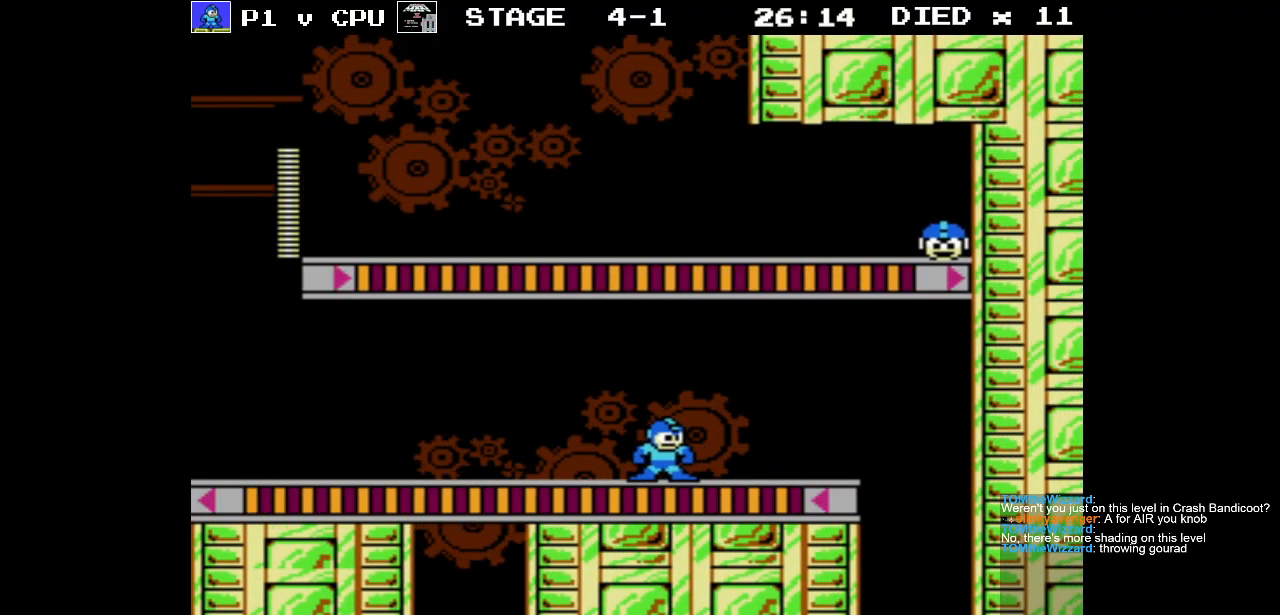
{"buttons": [], "events": []}
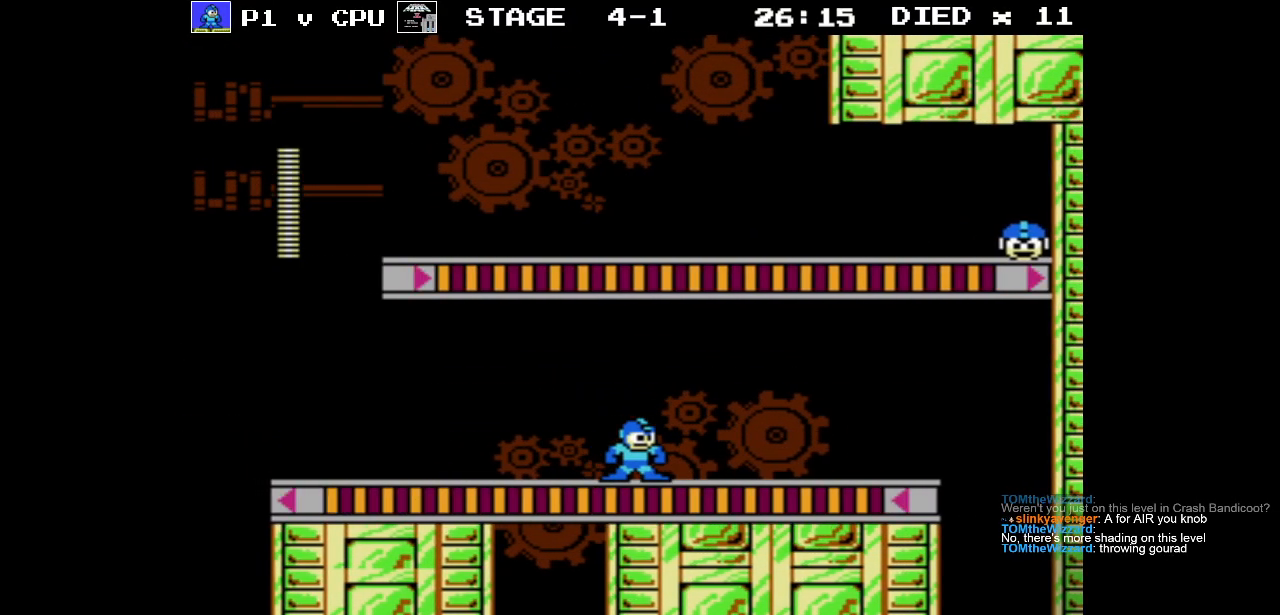
{"buttons": [], "events": []}
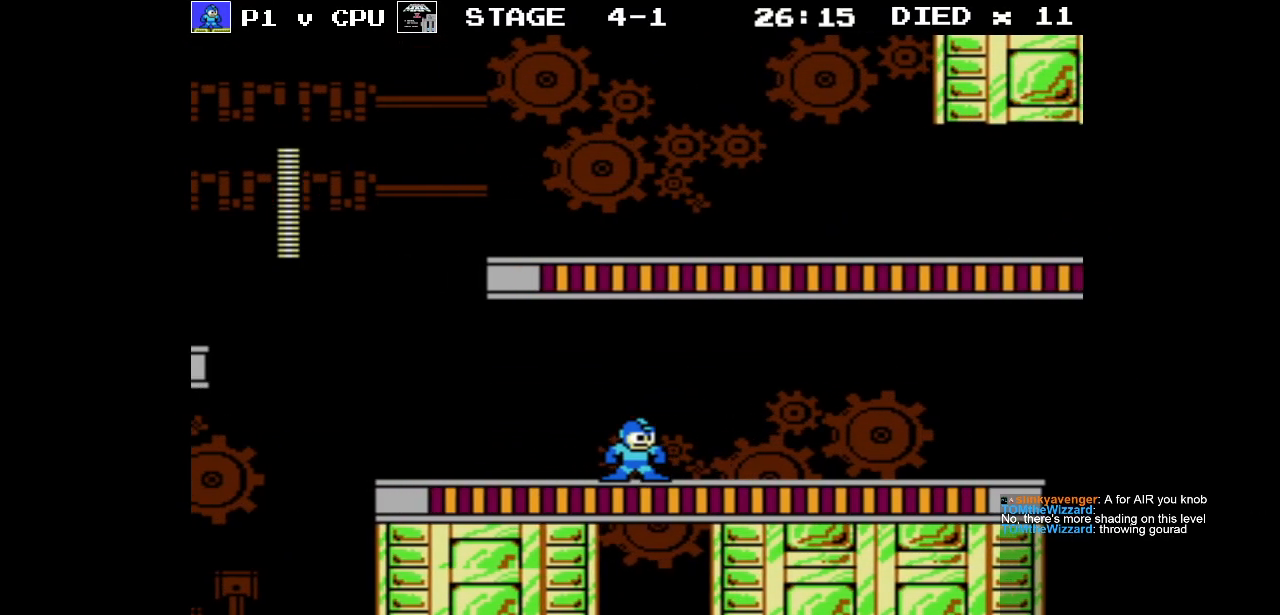
{"buttons": ["DPAD_RIGHT"], "events": [[133, "DPAD_RIGHT", "down"]]}
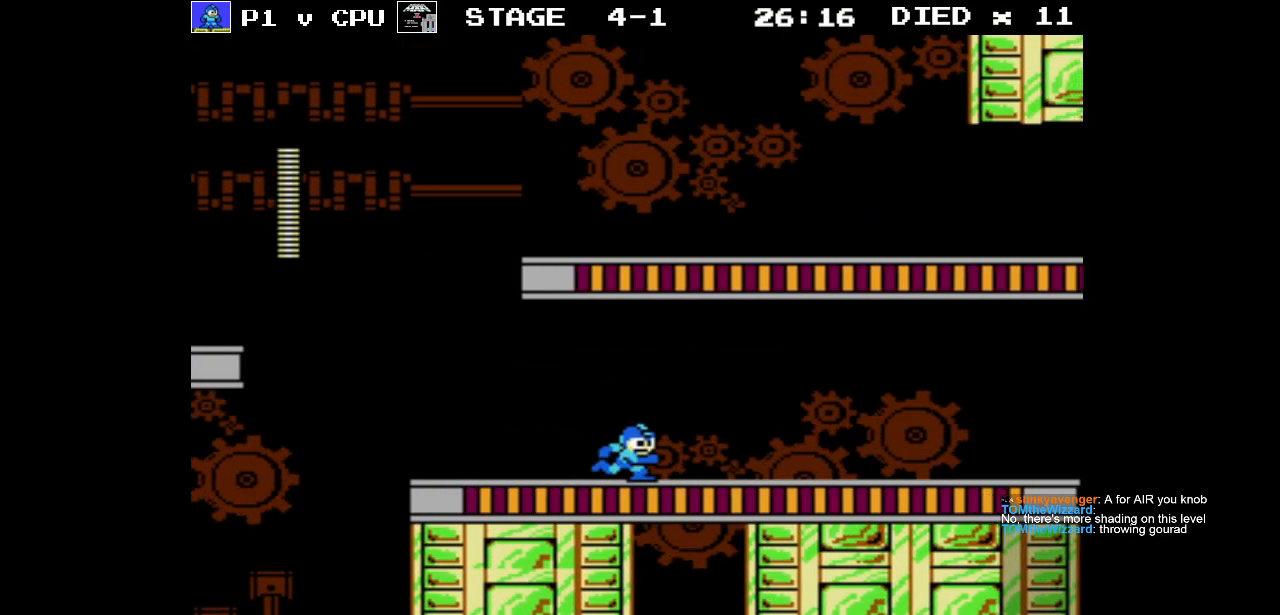
{"buttons": [], "events": [[400, "DPAD_RIGHT", "up"]]}
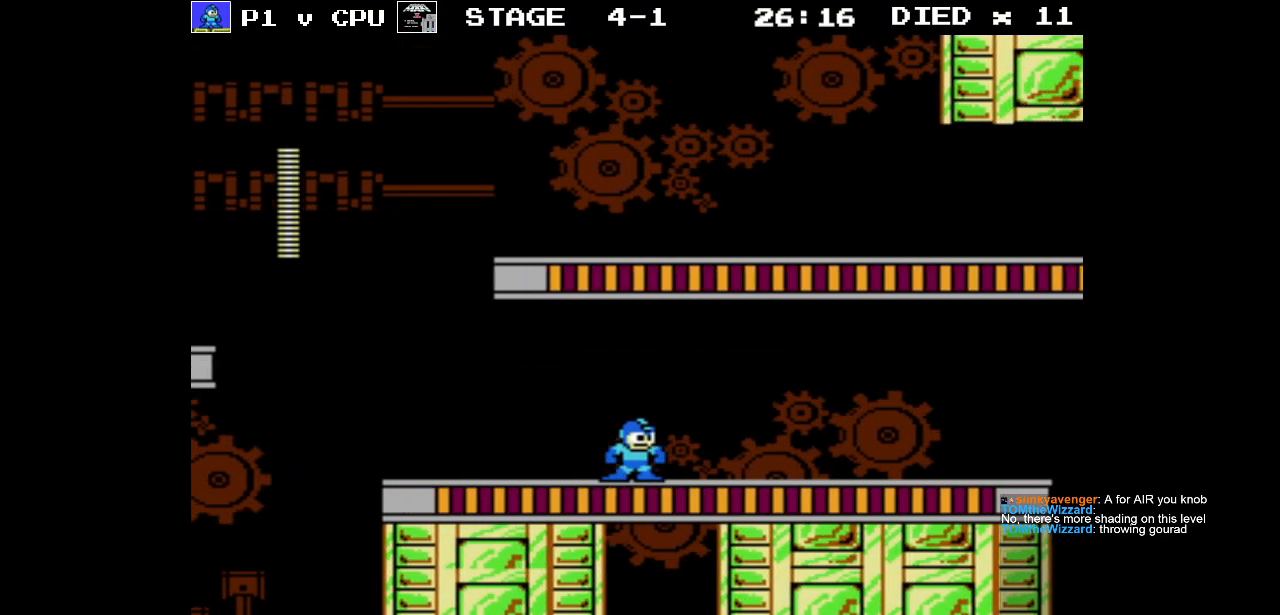
{"buttons": [], "events": []}
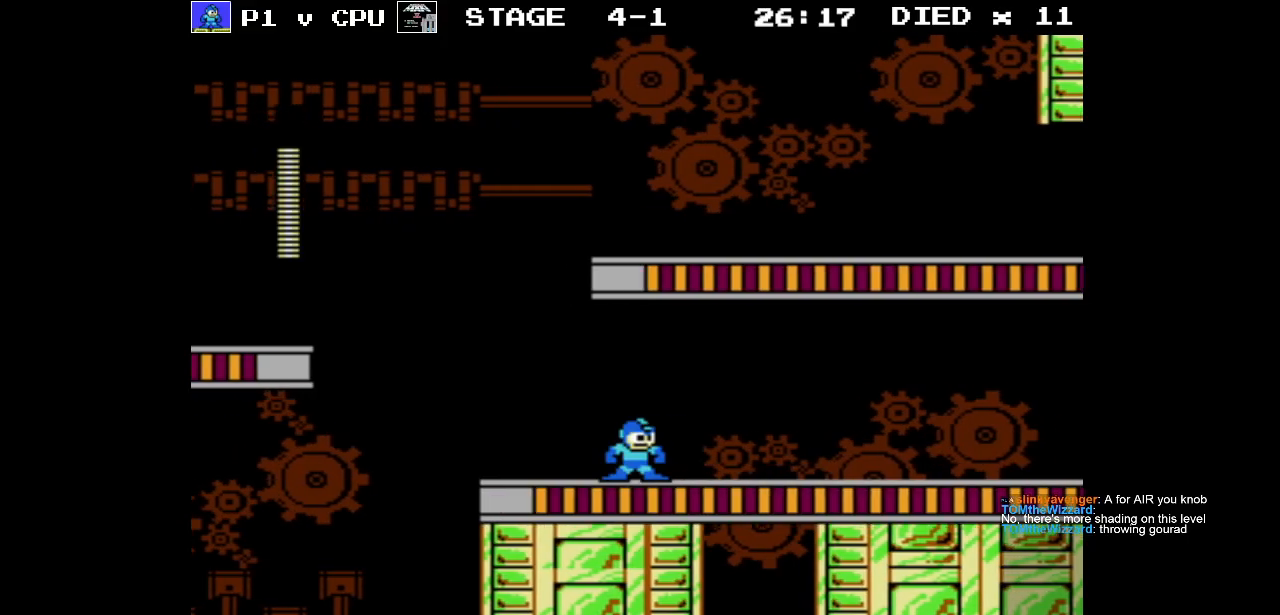
{"buttons": ["A", "DPAD_LEFT"], "events": [[50, "DPAD_LEFT", "down"], [467, "A", "down"]]}
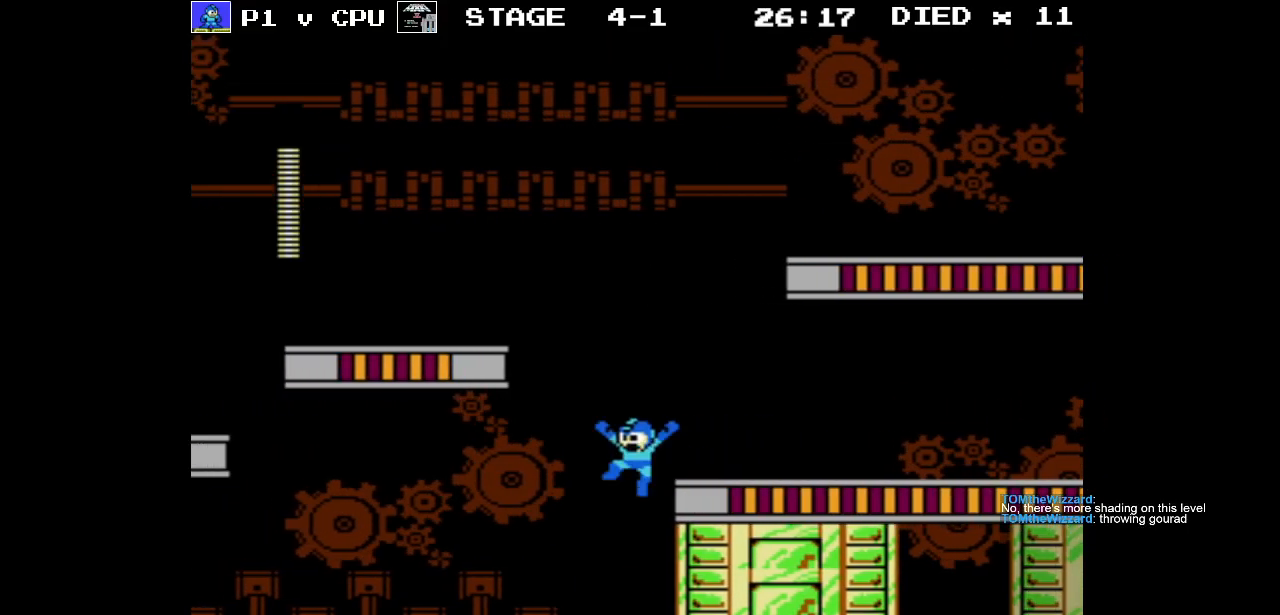
{"buttons": ["DPAD_LEFT"], "events": [[417, "A", "up"]]}